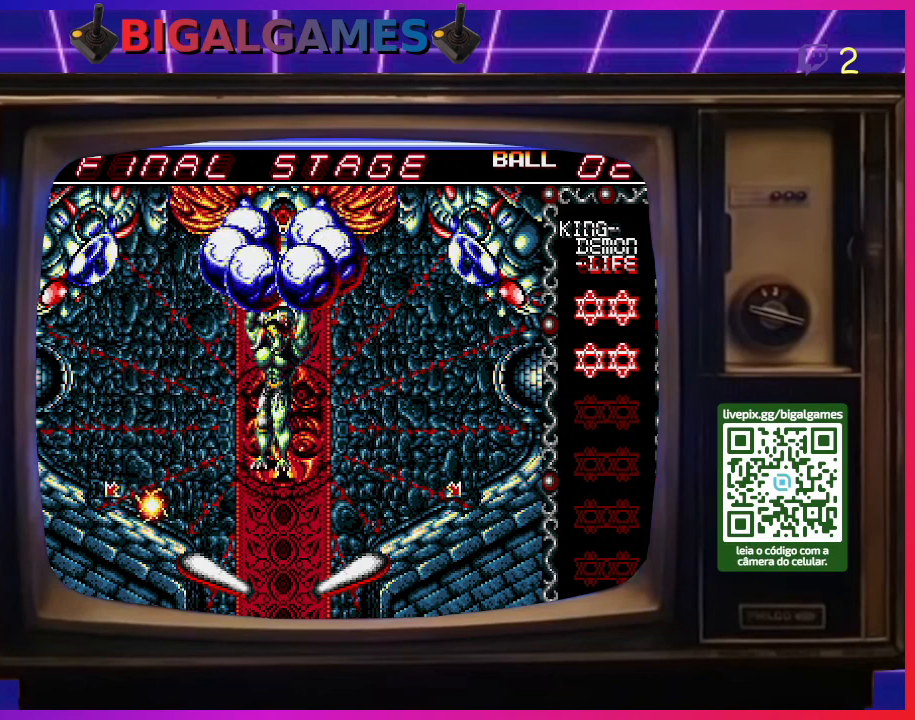
Gameplay with a controller (PlayStation layout); each line is a JSON object with the inputs held at the frame after it. "events" lists button and stick changes between this image and that frame as [ms after this image, input, new state], when the widget could be followed in between. Not read: left_stick.
{"buttons": [], "right_stick": "center", "events": [[267, "DPAD_LEFT", "down"], [500, "DPAD_LEFT", "up"]]}
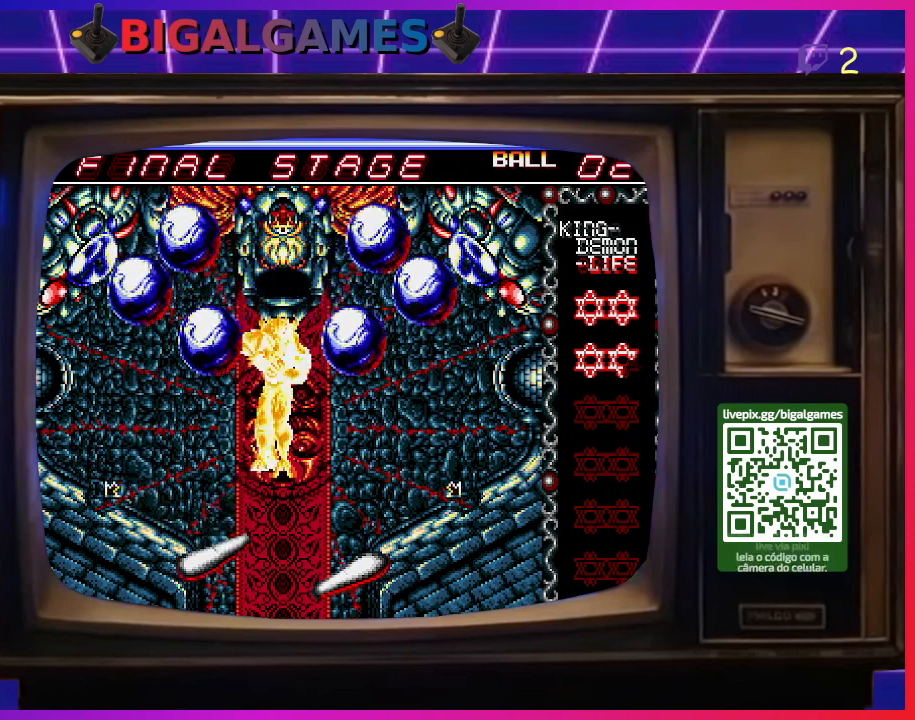
{"buttons": ["CROSS"], "right_stick": "center", "events": [[367, "CROSS", "down"]]}
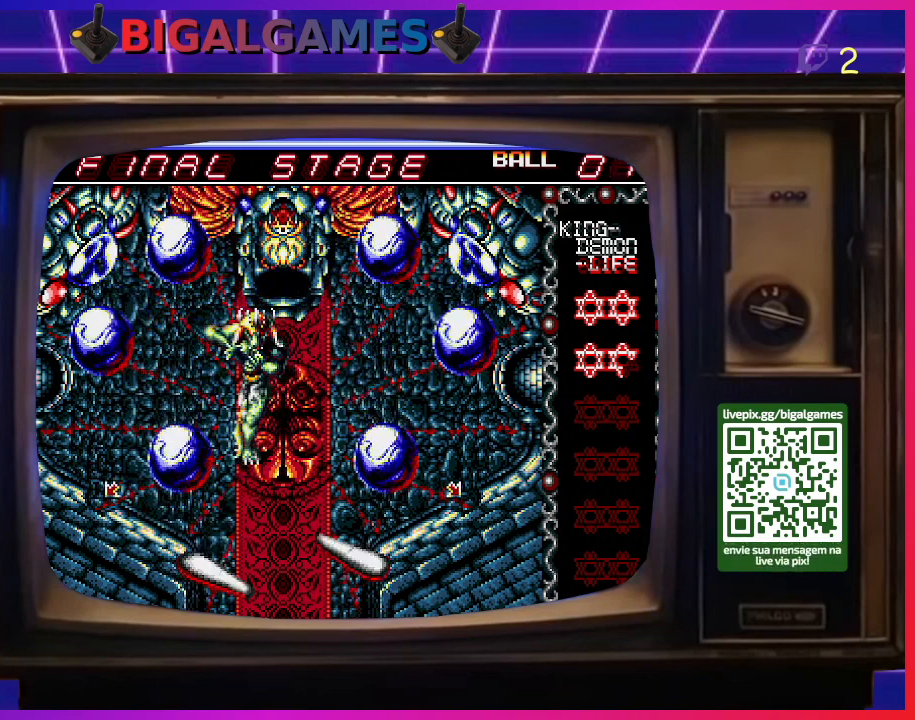
{"buttons": [], "right_stick": "center", "events": [[33, "DPAD_LEFT", "down"], [67, "CROSS", "up"], [200, "DPAD_LEFT", "up"]]}
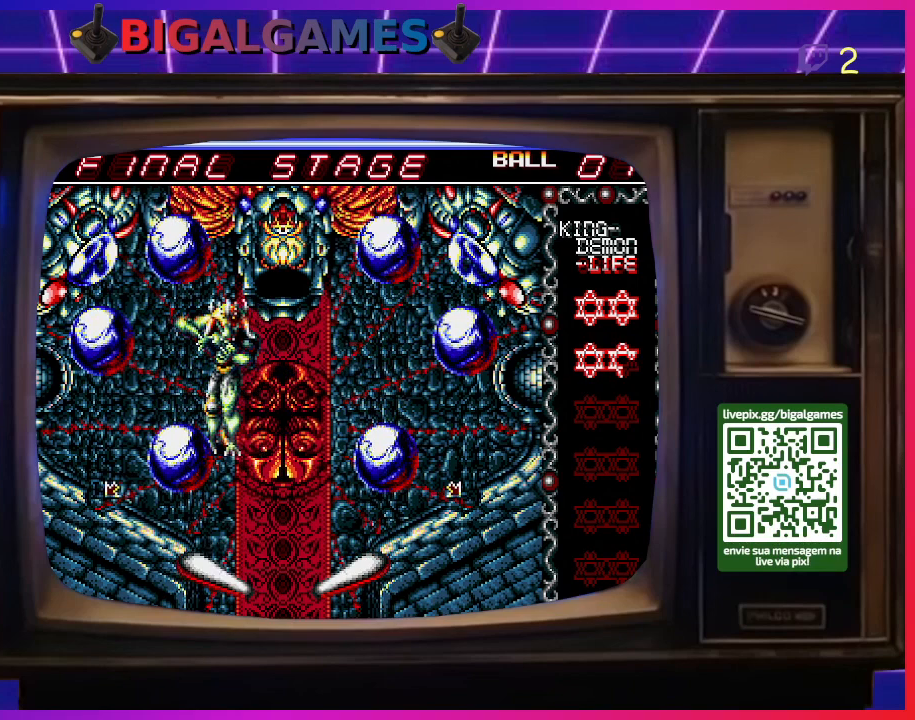
{"buttons": [], "right_stick": "center", "events": []}
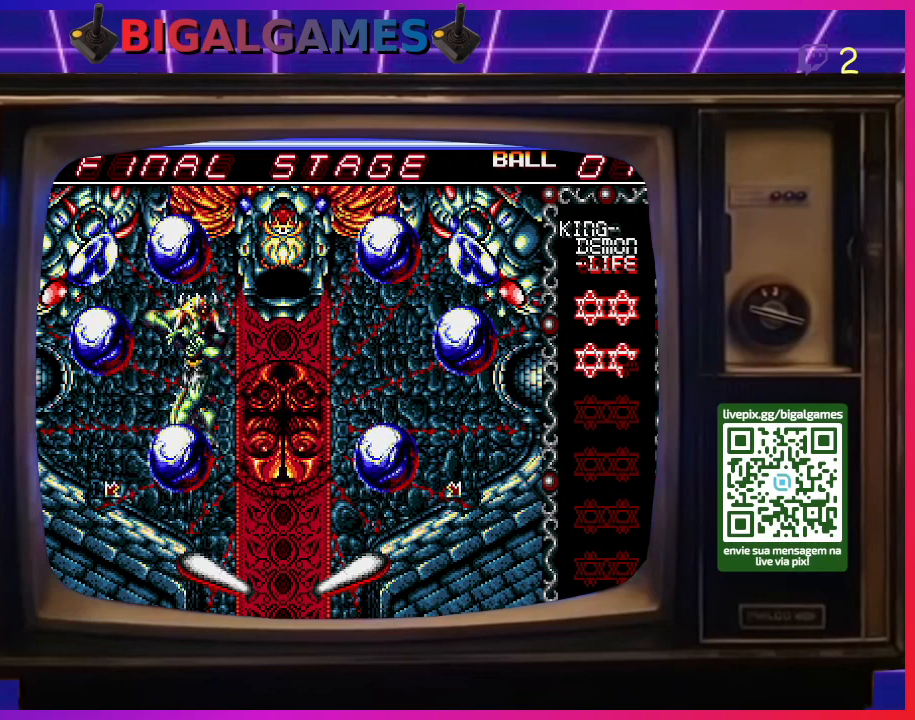
{"buttons": [], "right_stick": "center", "events": []}
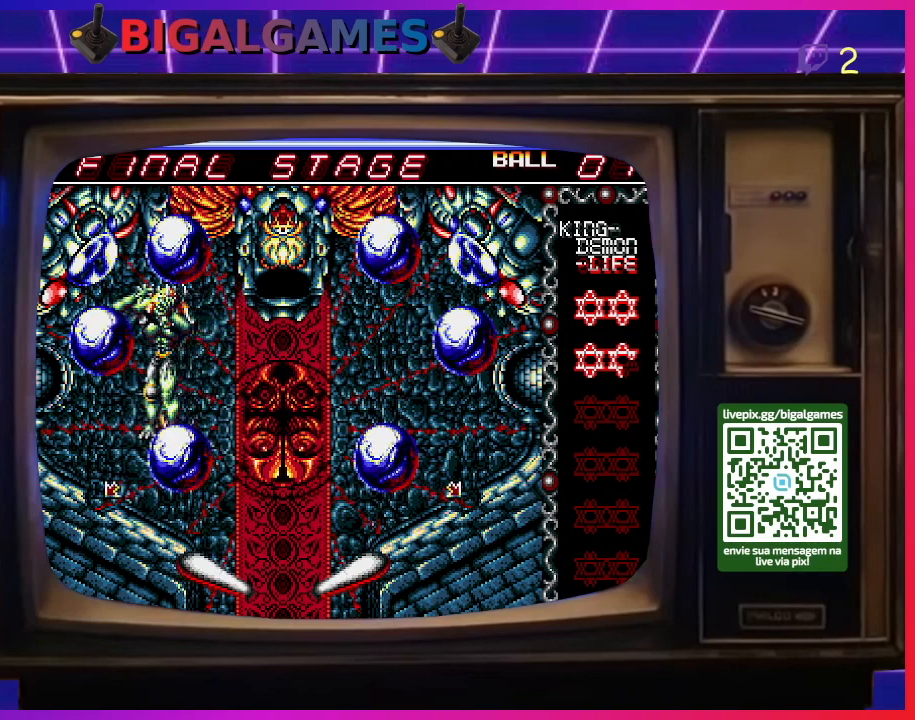
{"buttons": [], "right_stick": "center", "events": []}
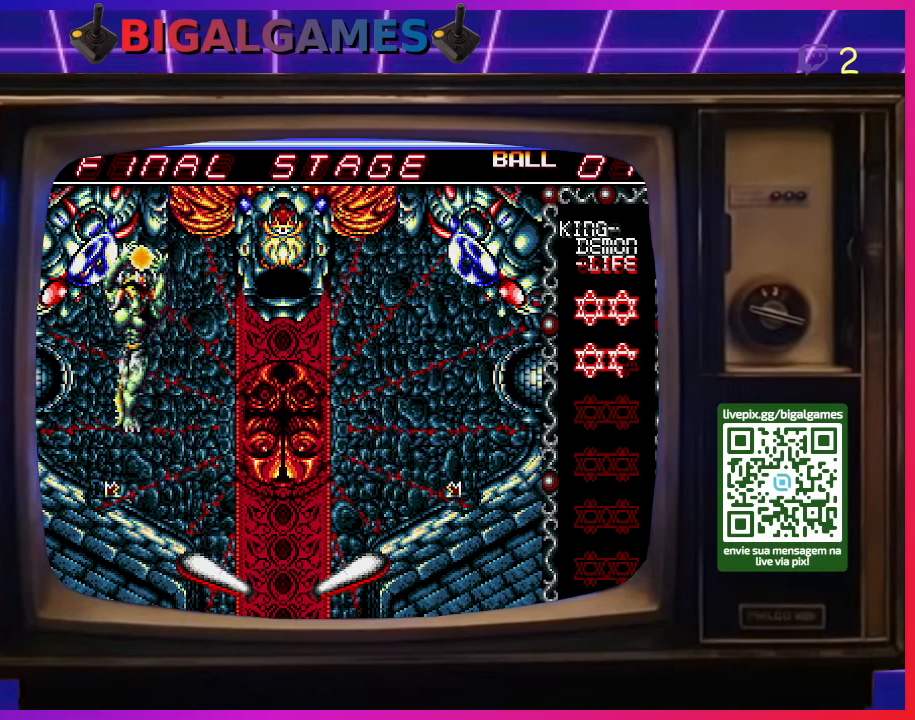
{"buttons": [], "right_stick": "center", "events": []}
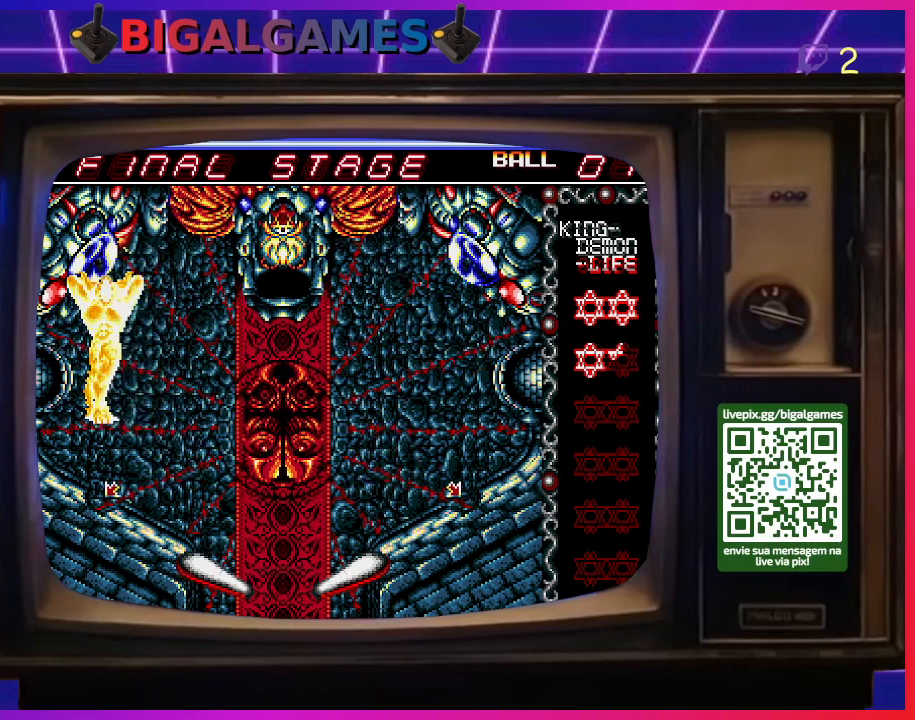
{"buttons": [], "right_stick": "center", "events": []}
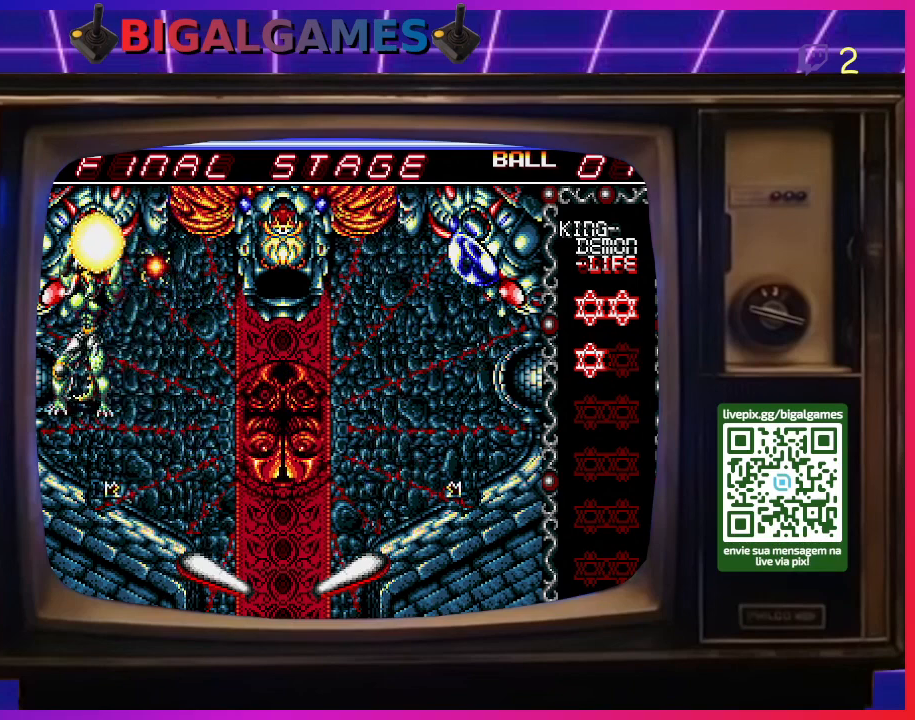
{"buttons": [], "right_stick": "center", "events": []}
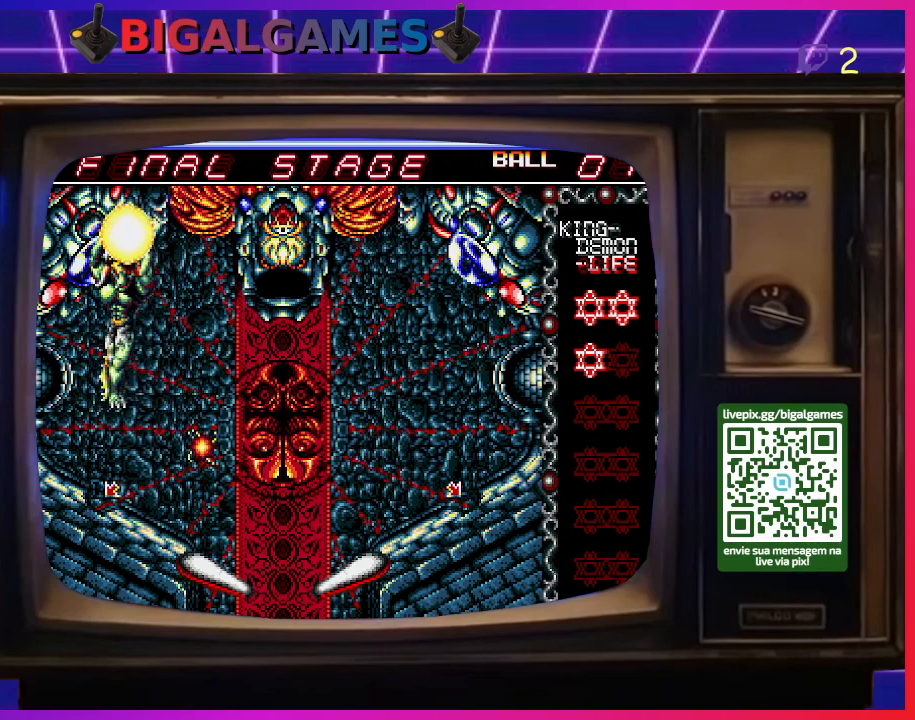
{"buttons": [], "right_stick": "center", "events": [[100, "DPAD_LEFT", "down"], [333, "DPAD_LEFT", "up"]]}
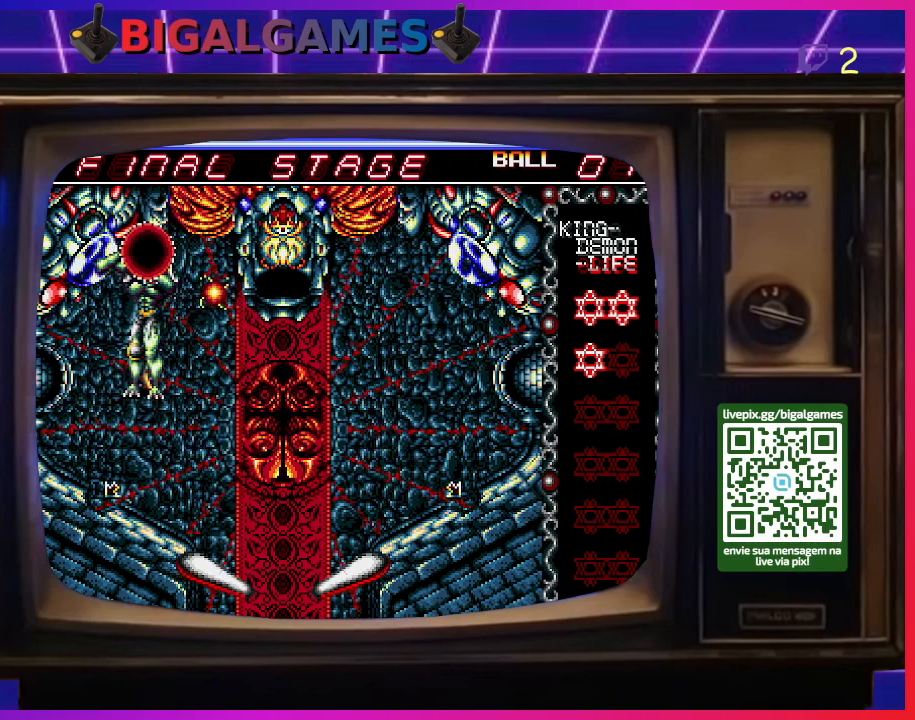
{"buttons": [], "right_stick": "center", "events": []}
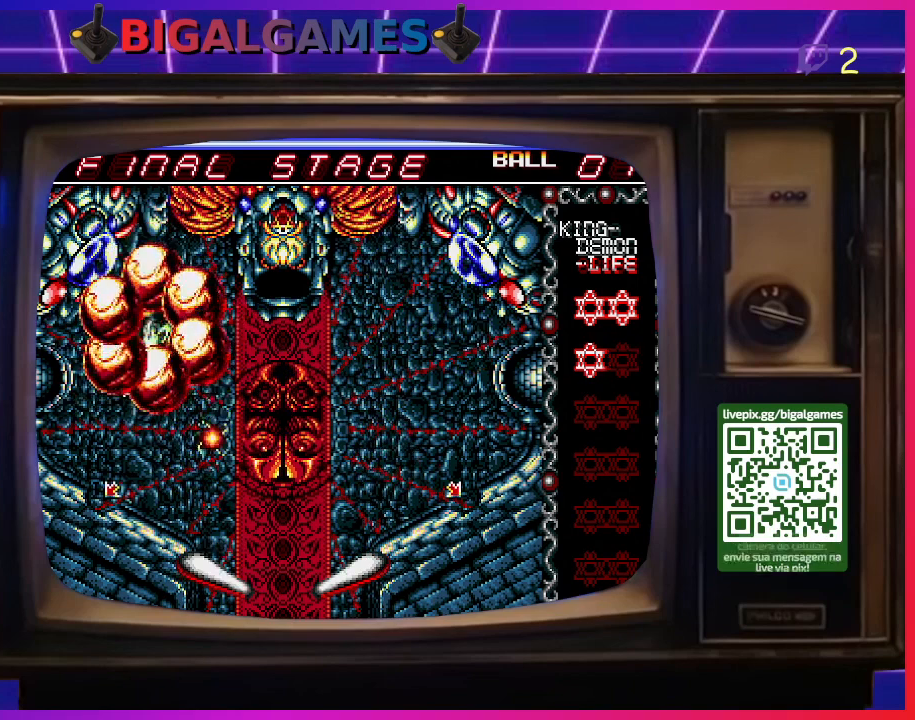
{"buttons": [], "right_stick": "center", "events": [[67, "DPAD_LEFT", "down"], [367, "DPAD_LEFT", "up"]]}
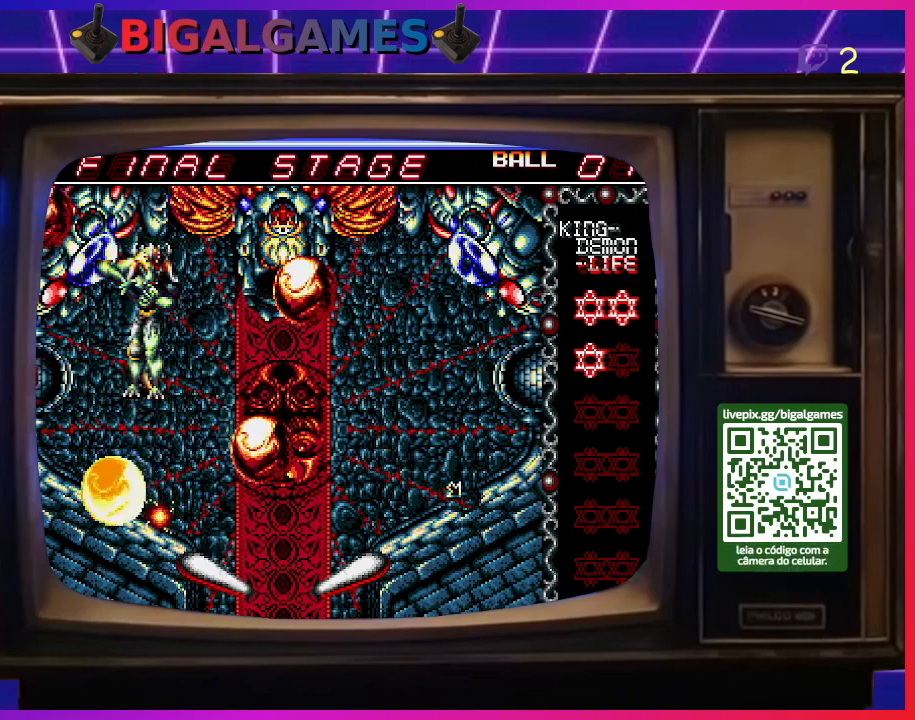
{"buttons": ["DPAD_LEFT"], "right_stick": "center", "events": [[433, "DPAD_LEFT", "down"]]}
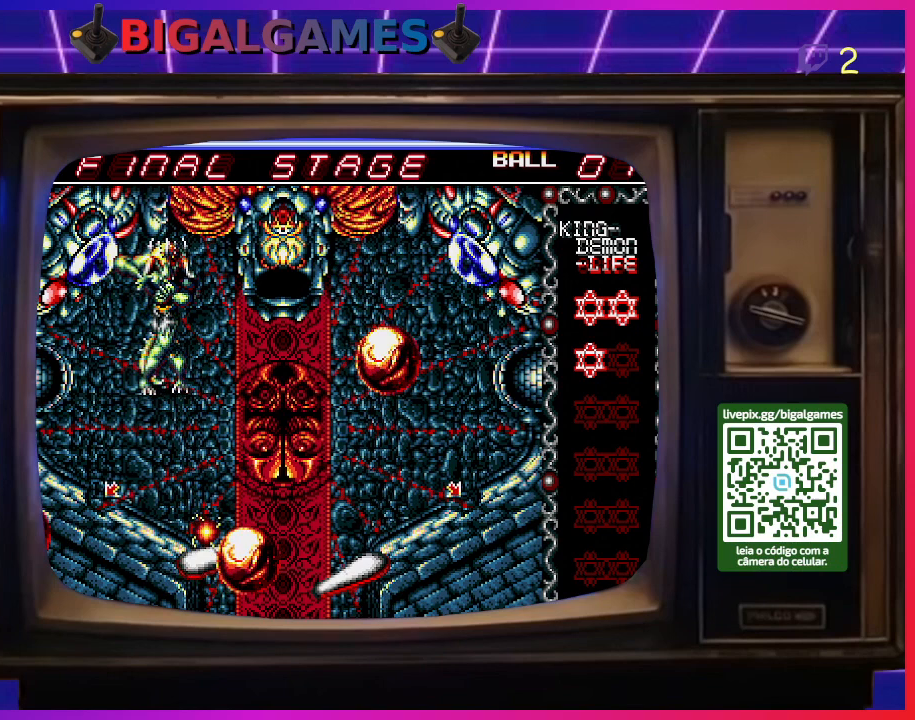
{"buttons": [], "right_stick": "center", "events": [[200, "DPAD_LEFT", "up"]]}
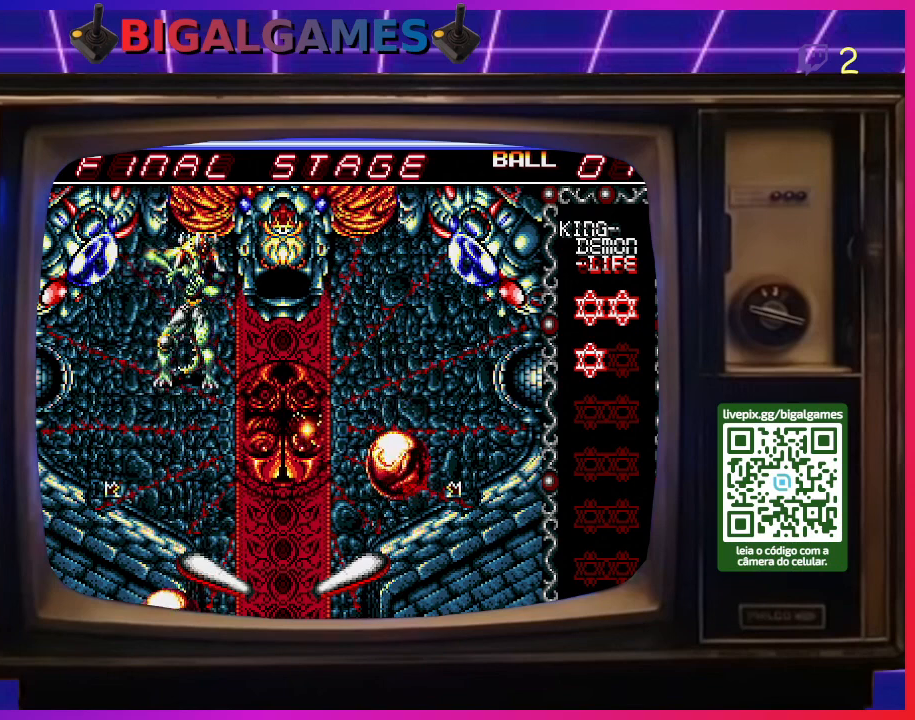
{"buttons": [], "right_stick": "center", "events": []}
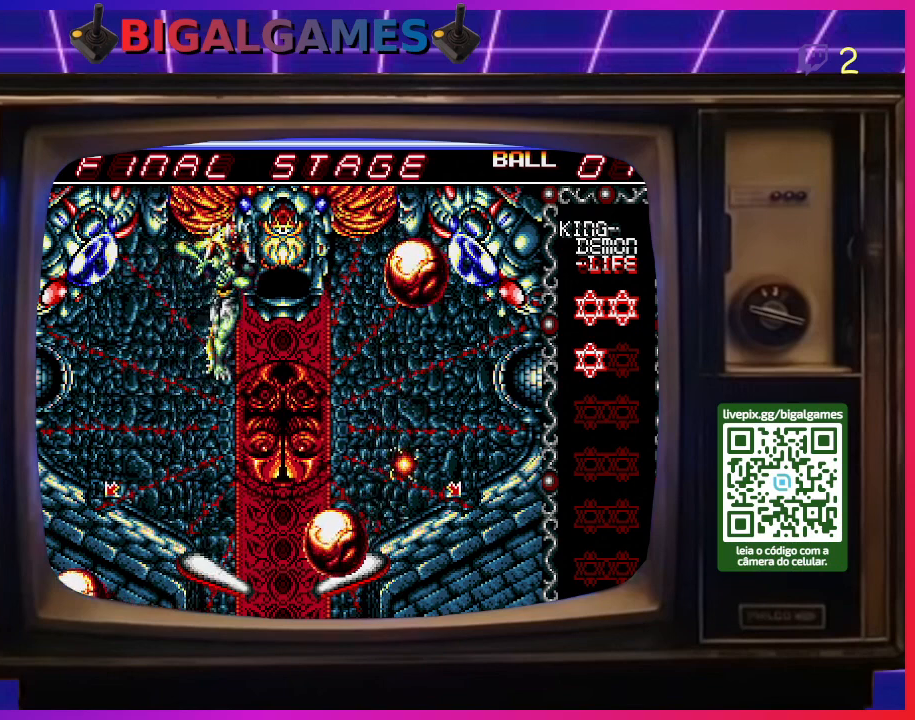
{"buttons": [], "right_stick": "center", "events": []}
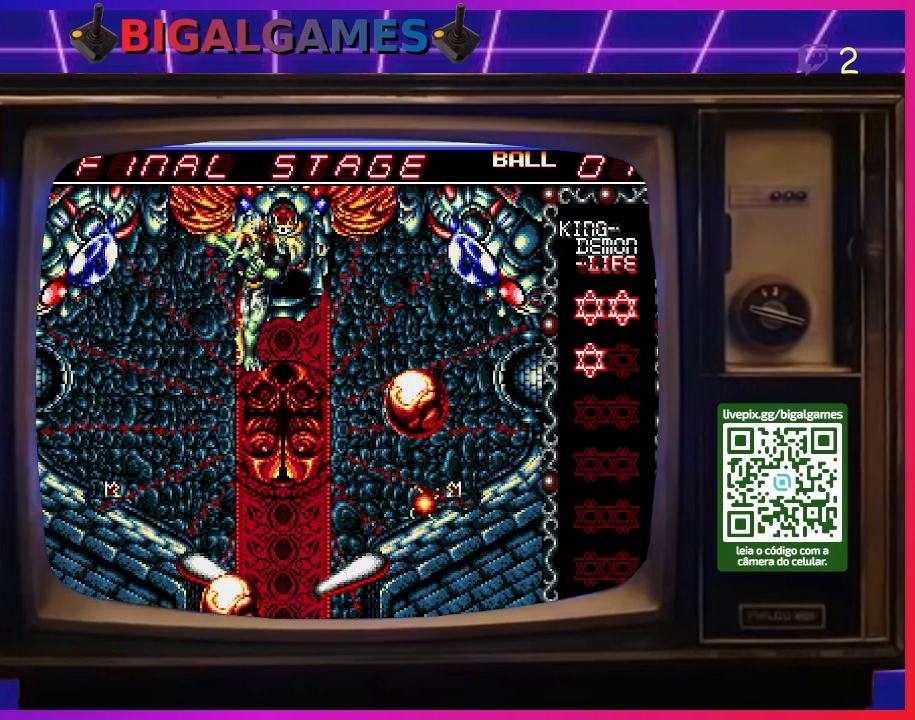
{"buttons": ["CROSS"], "right_stick": "center", "events": [[433, "CROSS", "down"]]}
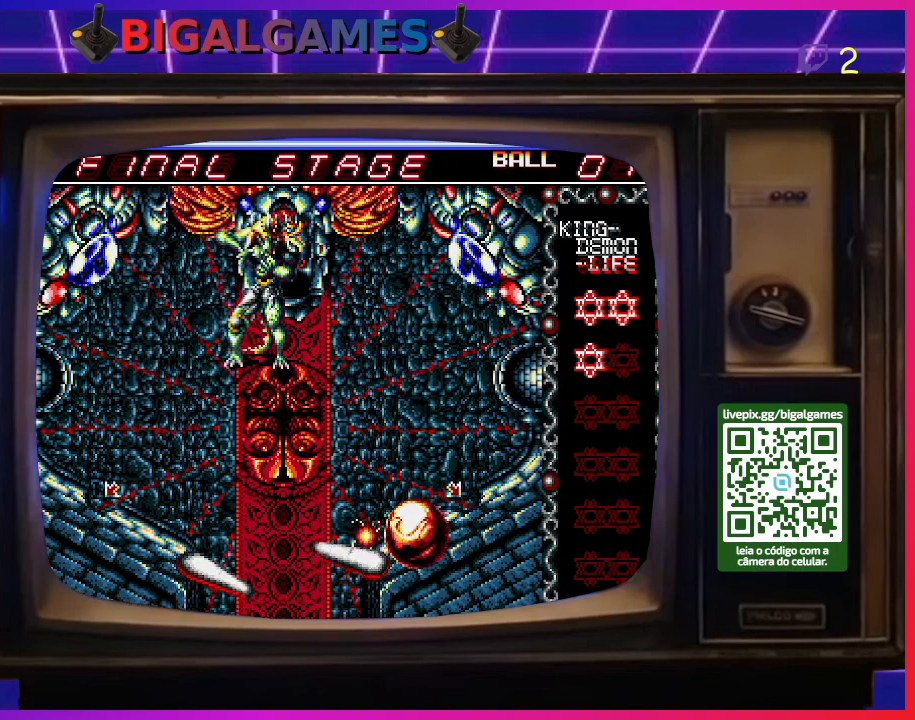
{"buttons": [], "right_stick": "center", "events": [[233, "CROSS", "up"]]}
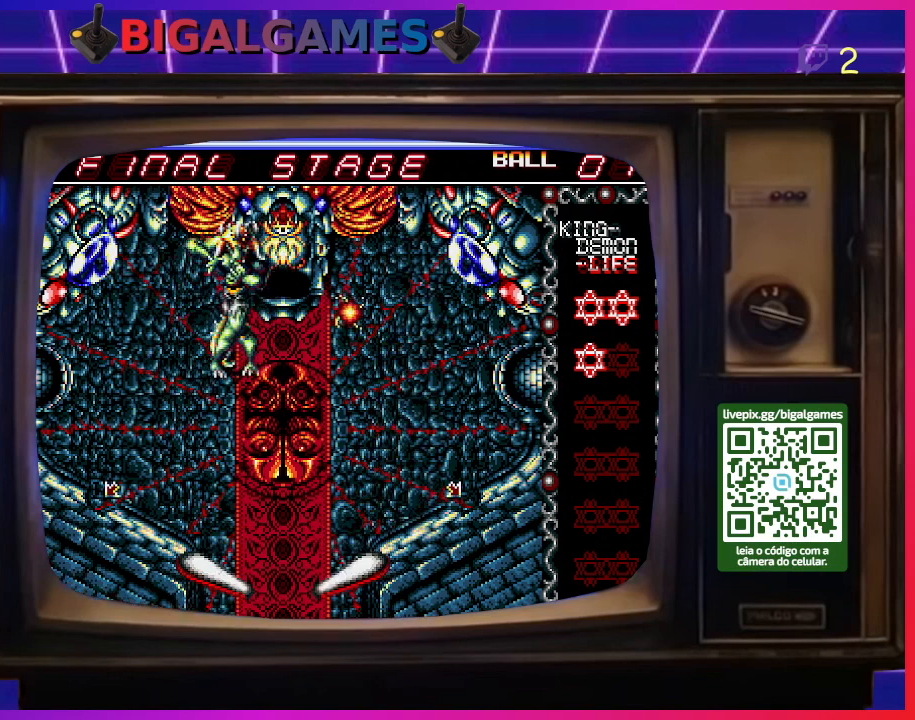
{"buttons": [], "right_stick": "center", "events": []}
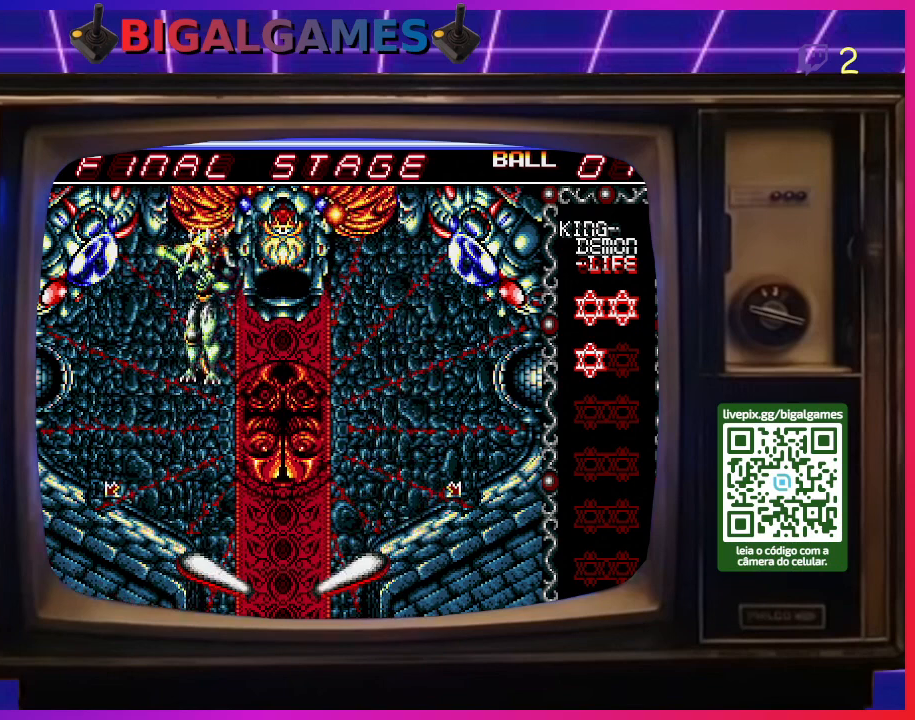
{"buttons": [], "right_stick": "center", "events": []}
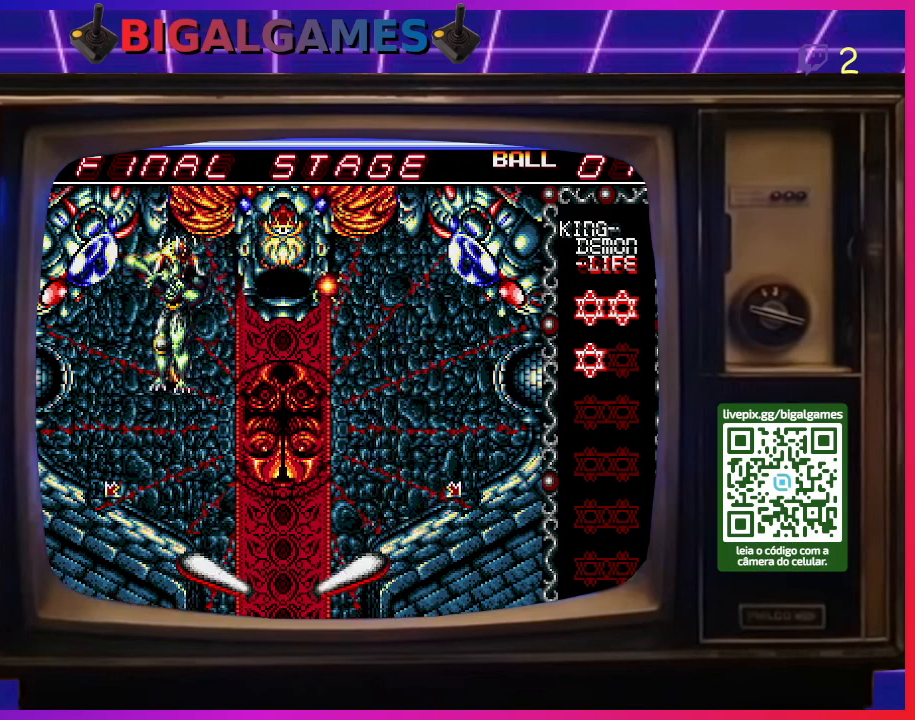
{"buttons": ["CROSS"], "right_stick": "center", "events": [[467, "CROSS", "down"]]}
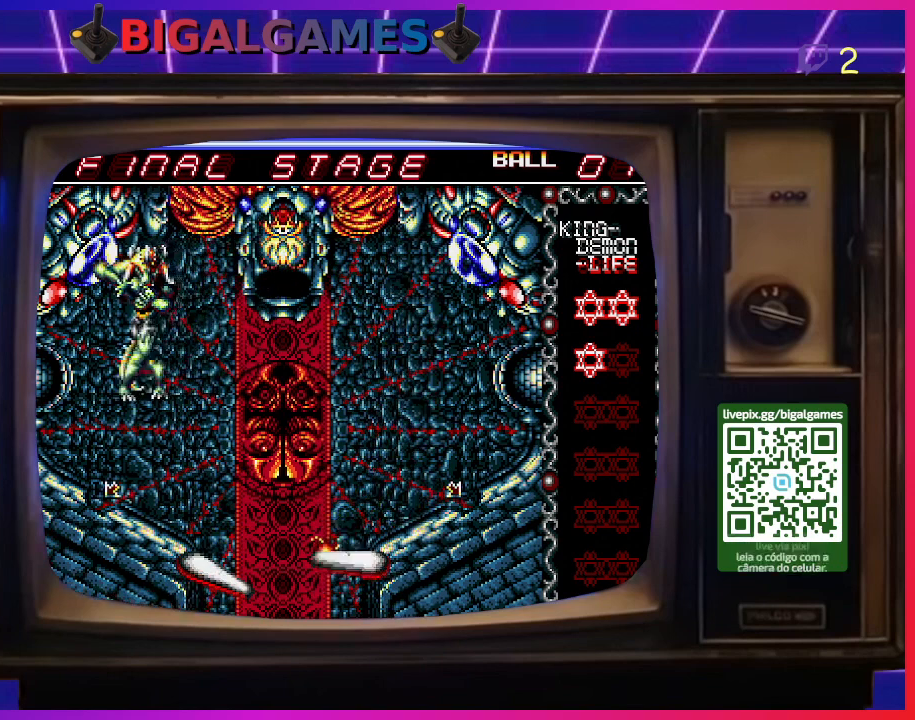
{"buttons": [], "right_stick": "center", "events": [[133, "CROSS", "up"]]}
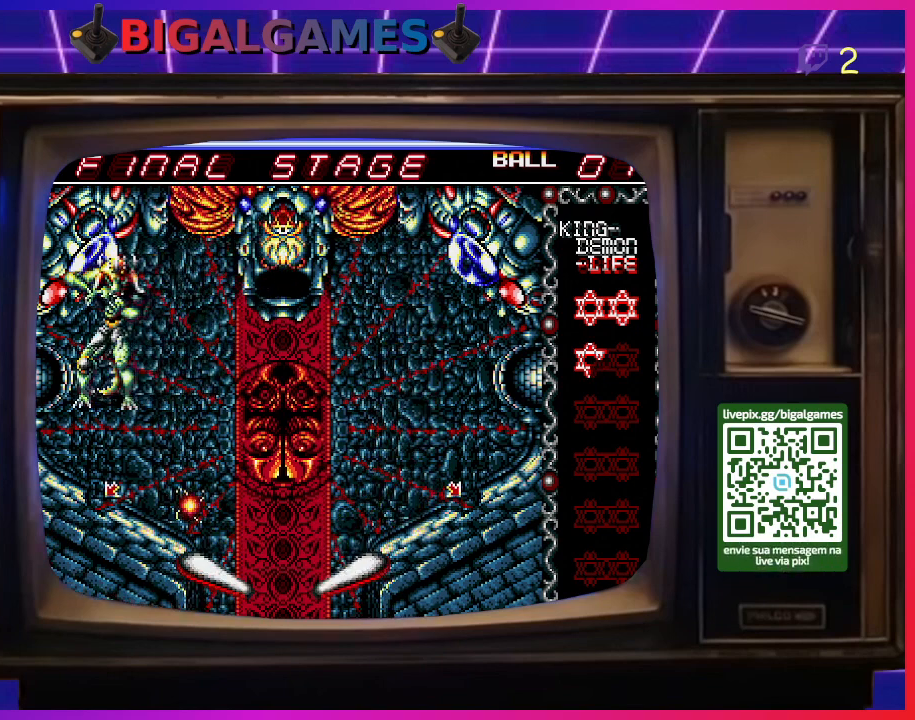
{"buttons": [], "right_stick": "center", "events": [[67, "DPAD_LEFT", "down"], [267, "DPAD_LEFT", "up"]]}
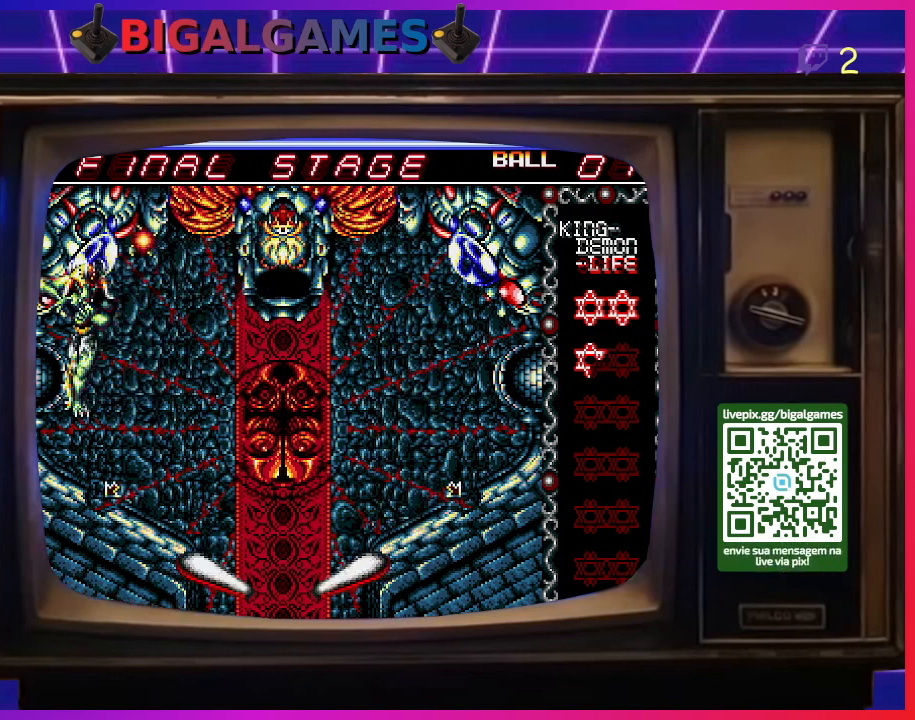
{"buttons": [], "right_stick": "center", "events": []}